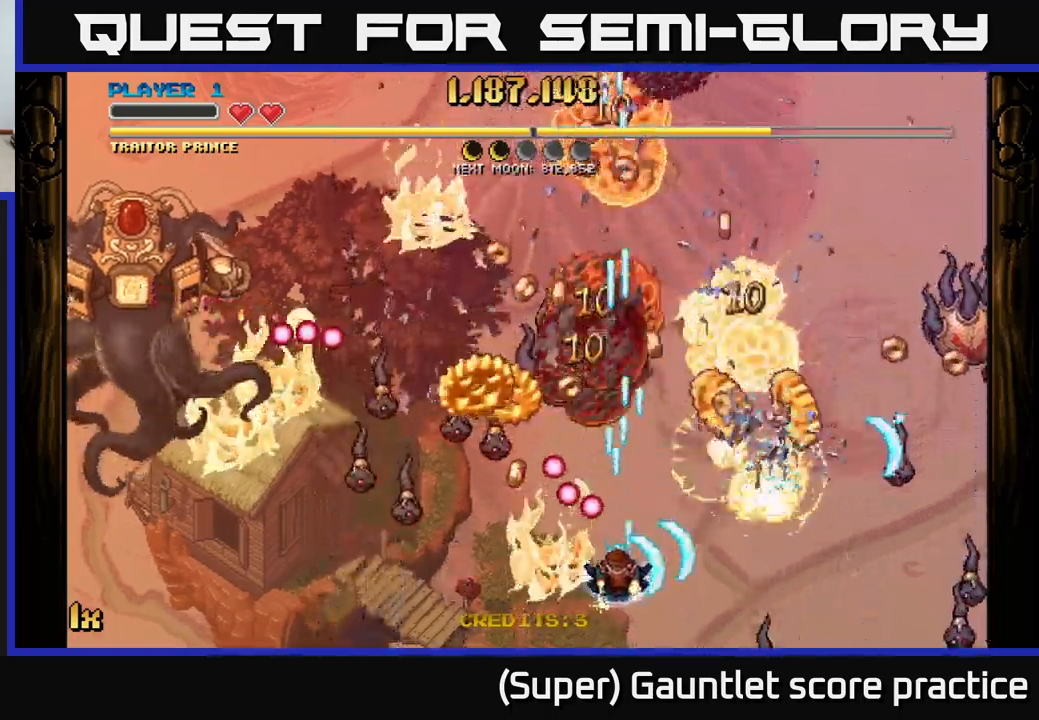
Gameplay with a controller (Xbox layout); each line is a JSON object with the inputs held at the frame after it. "events" lists button and stick changes between this image and that frame as [ms after this image, input, new state], when the widget could be followed in between. Not read: right_stick.
{"buttons": ["A"], "left_stick": "down-left", "events": [[134, "left_stick", "left"], [167, "X", "down"], [200, "left_stick", "up"], [267, "X", "up"], [300, "left_stick", "left"], [367, "left_stick", "down"], [467, "left_stick", "down-left"]]}
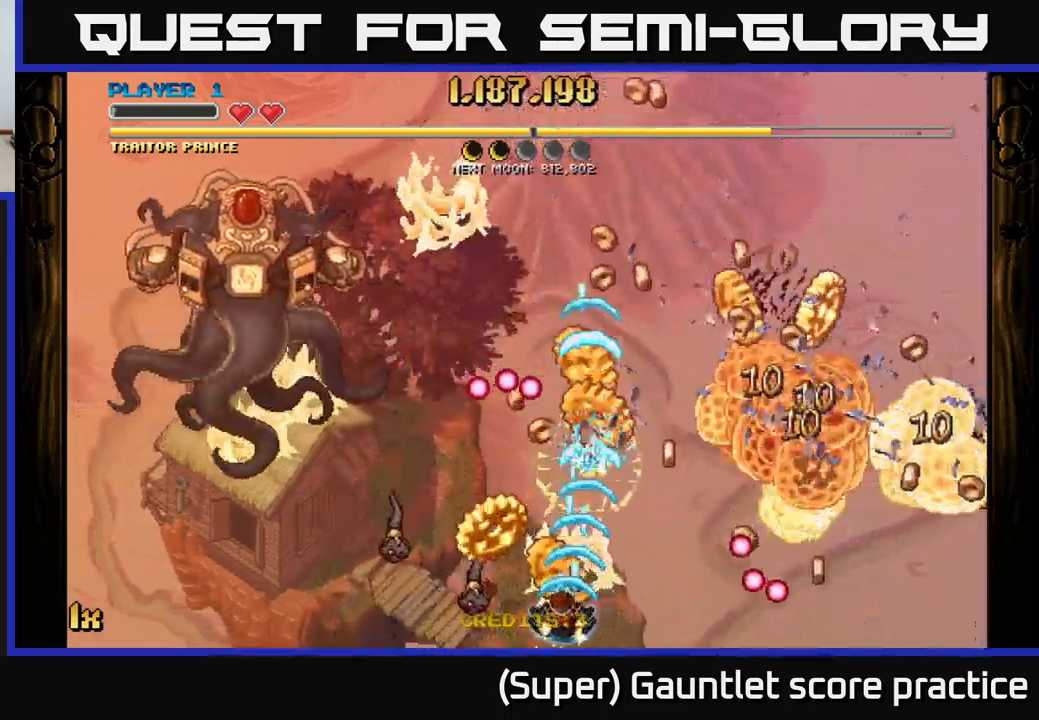
{"buttons": ["A"], "left_stick": "up", "events": [[134, "left_stick", "up-left"], [200, "X", "down"], [234, "left_stick", "right"], [334, "X", "up"], [417, "left_stick", "up"]]}
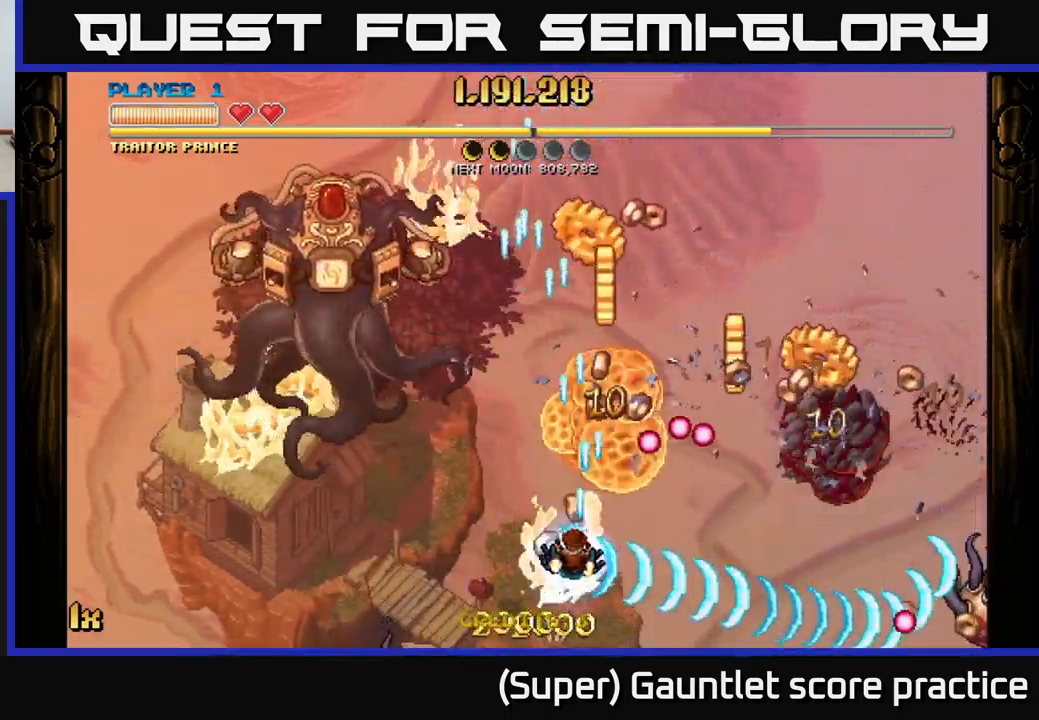
{"buttons": ["A"], "left_stick": "right", "events": [[100, "left_stick", "right"], [217, "left_stick", "down"], [484, "left_stick", "right"]]}
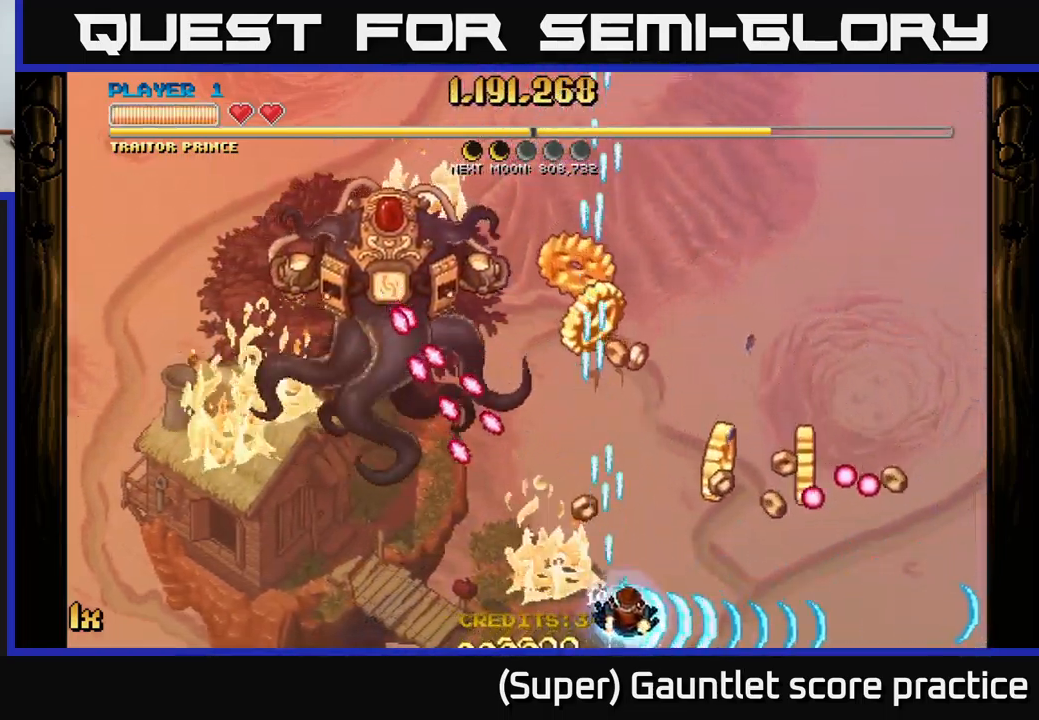
{"buttons": ["A"], "left_stick": "up-left", "events": [[17, "left_stick", "up-right"], [384, "left_stick", "up-left"]]}
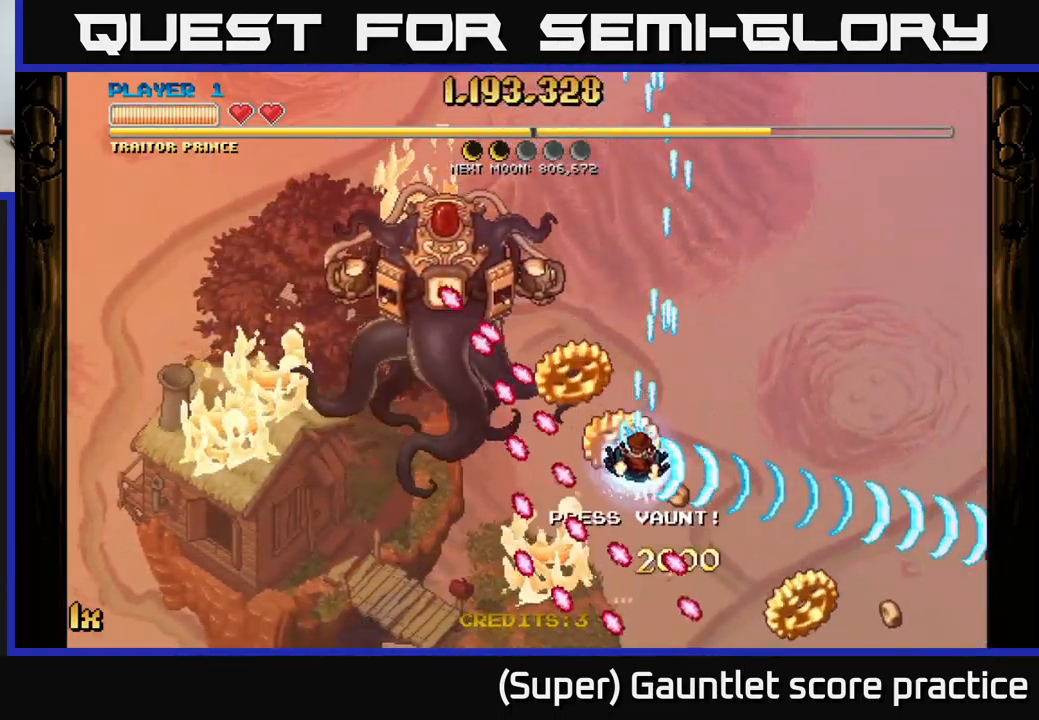
{"buttons": ["A"], "left_stick": "right", "events": [[50, "left_stick", "up-right"], [134, "left_stick", "down-right"], [334, "left_stick", "right"]]}
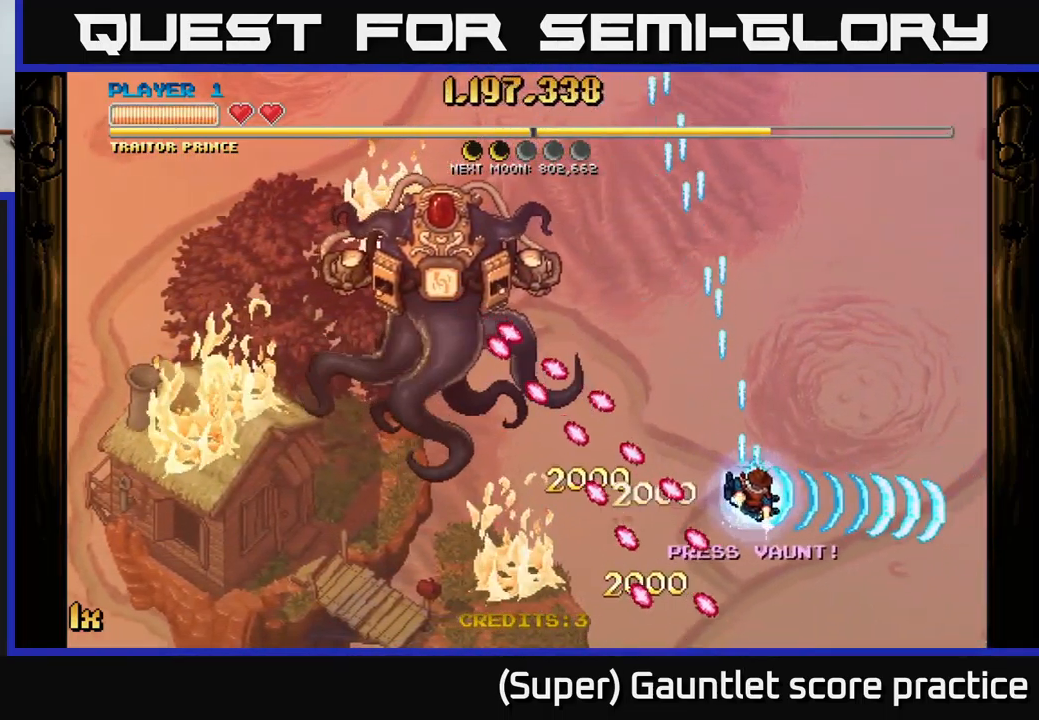
{"buttons": ["A"], "left_stick": "center", "events": [[217, "X", "down"], [234, "left_stick", "up-left"], [367, "X", "up"], [500, "left_stick", "center"]]}
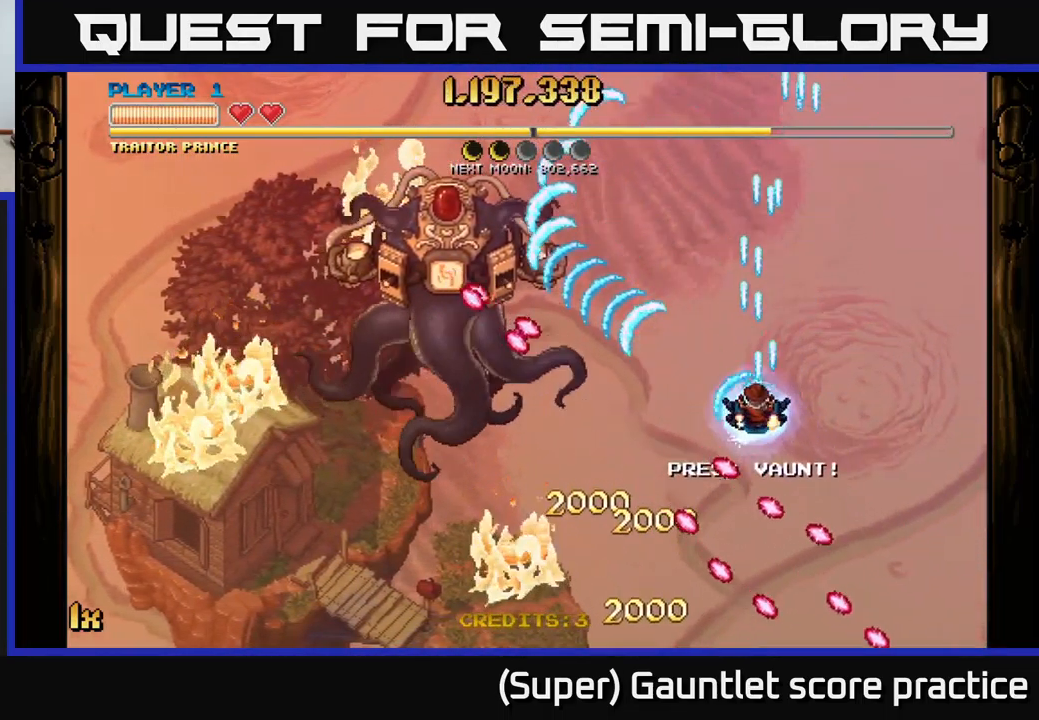
{"buttons": ["A"], "left_stick": "up-right", "events": [[34, "left_stick", "down"], [250, "left_stick", "up-right"], [284, "X", "down"], [434, "X", "up"]]}
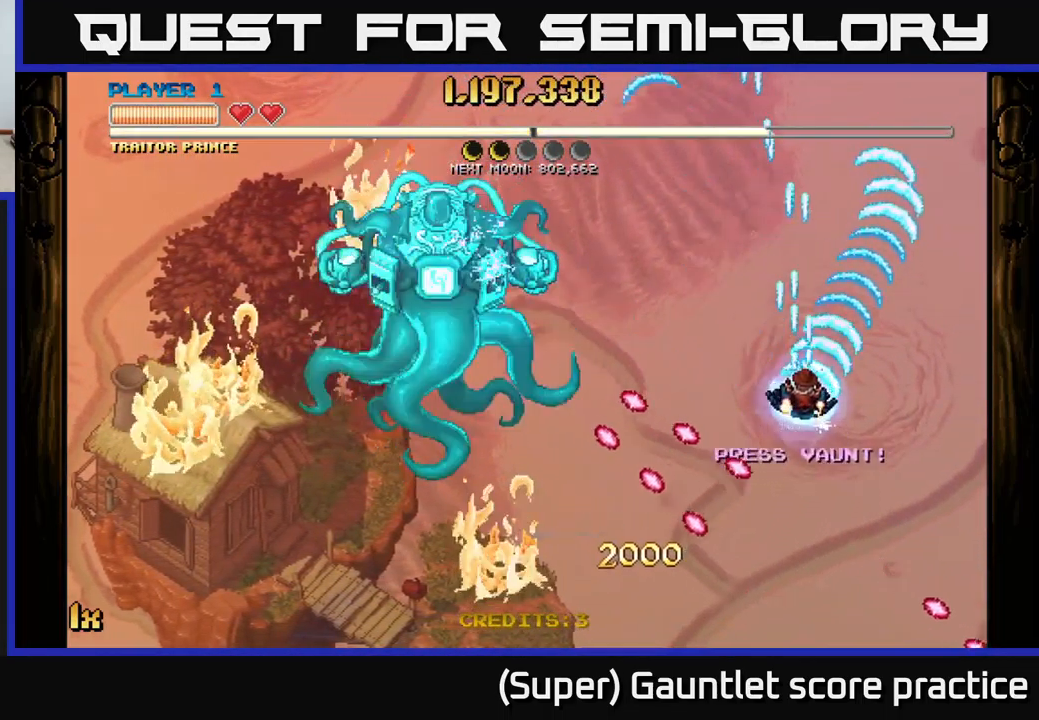
{"buttons": ["A"], "left_stick": "up-left", "events": [[150, "left_stick", "down-right"], [384, "X", "down"], [384, "left_stick", "up-left"], [500, "X", "up"]]}
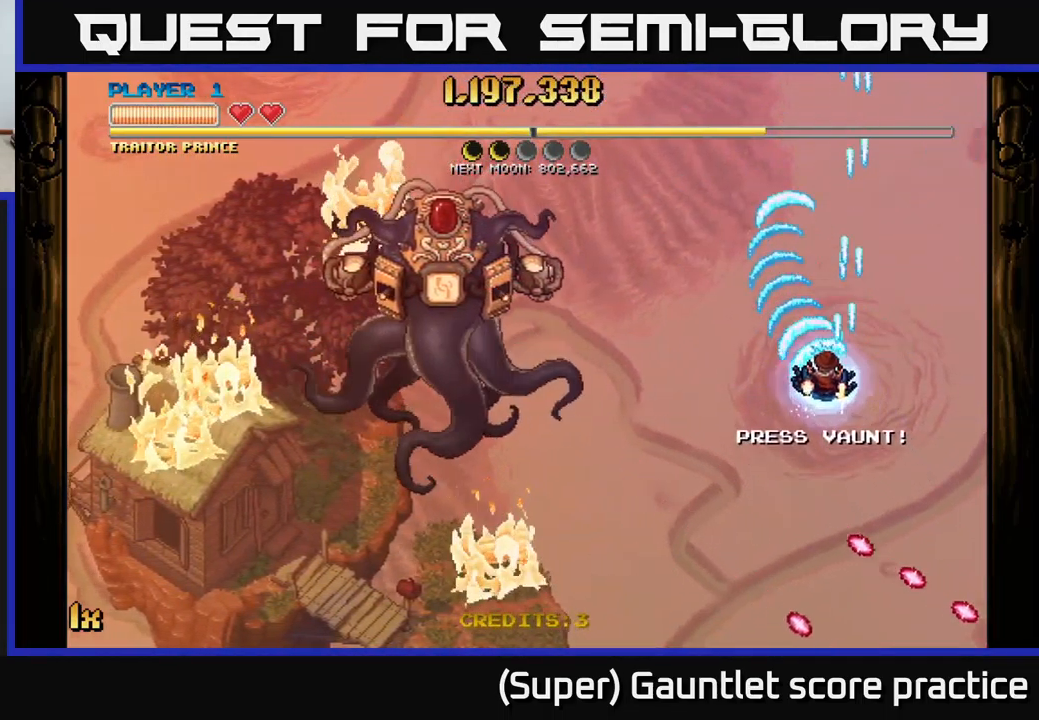
{"buttons": ["A"], "left_stick": "down-left", "events": [[50, "left_stick", "down-left"]]}
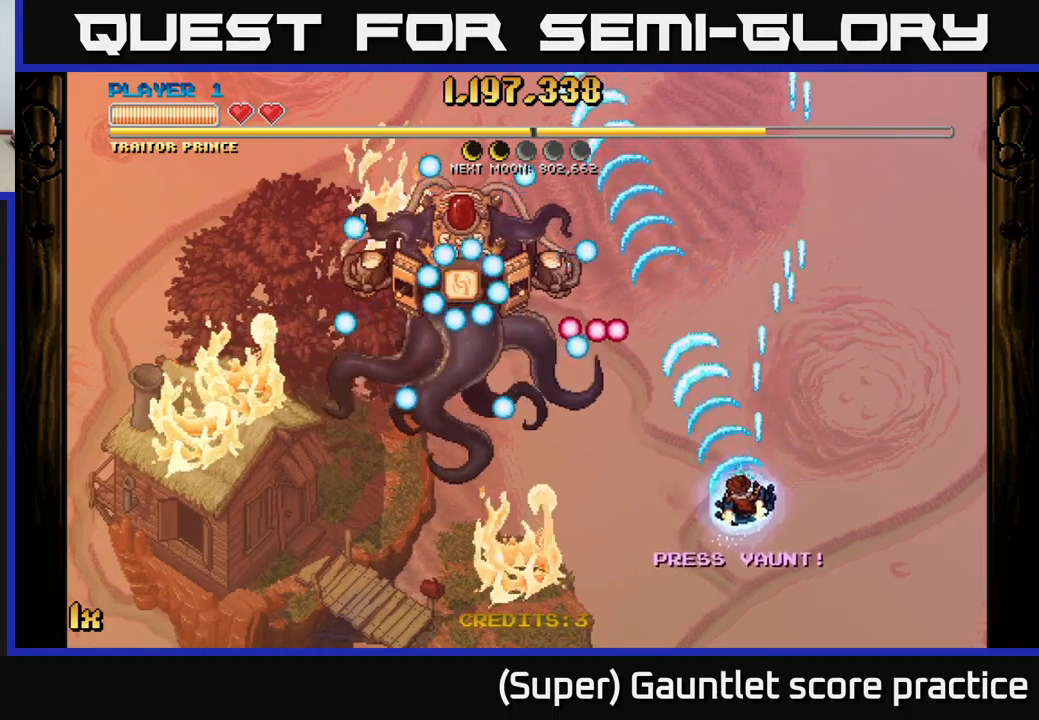
{"buttons": ["A"], "left_stick": "left", "events": [[283, "left_stick", "up-left"], [417, "left_stick", "left"]]}
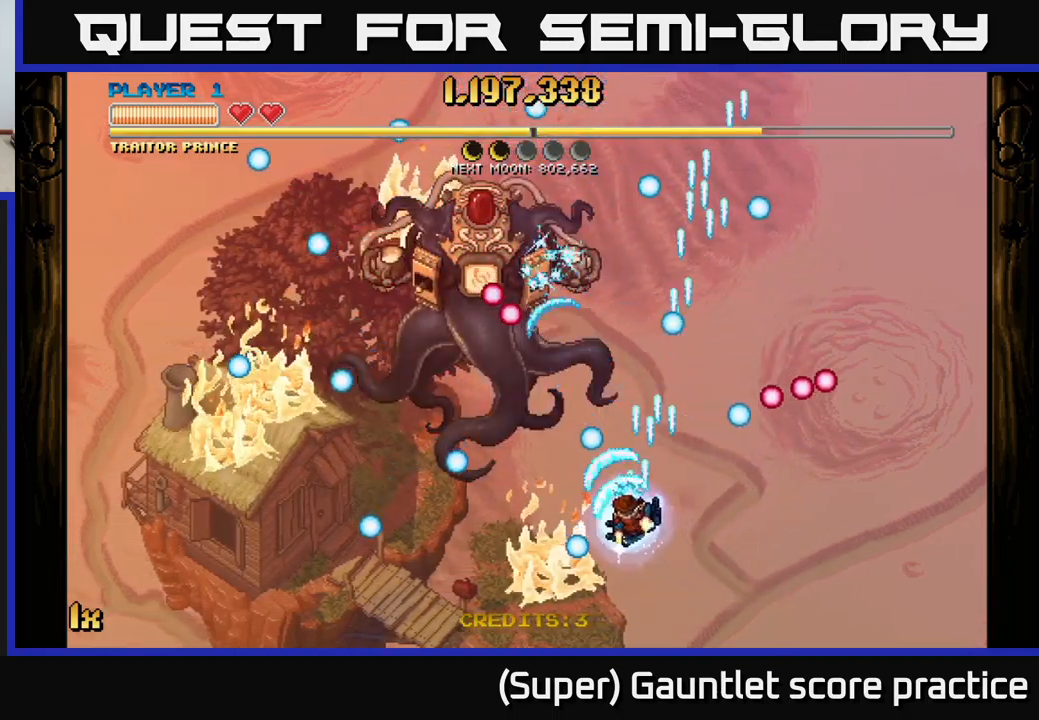
{"buttons": ["A", "X"], "left_stick": "up", "events": [[383, "X", "down"], [383, "left_stick", "up"]]}
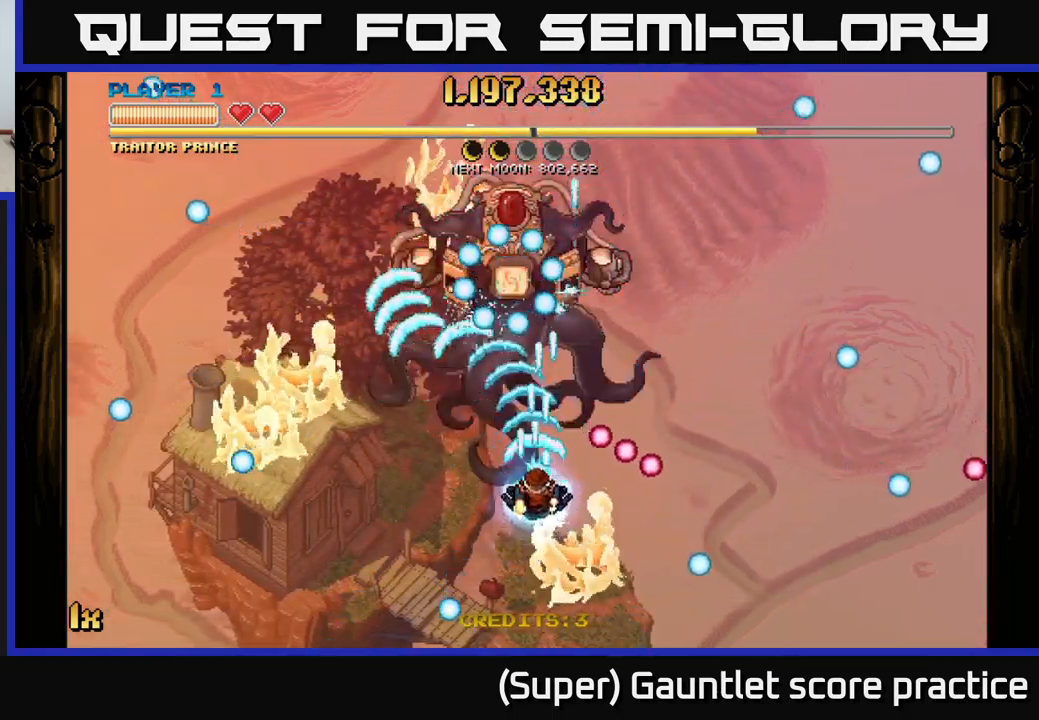
{"buttons": ["A"], "left_stick": "up-left", "events": [[33, "X", "up"], [50, "left_stick", "left"], [117, "left_stick", "down"], [417, "left_stick", "up-left"]]}
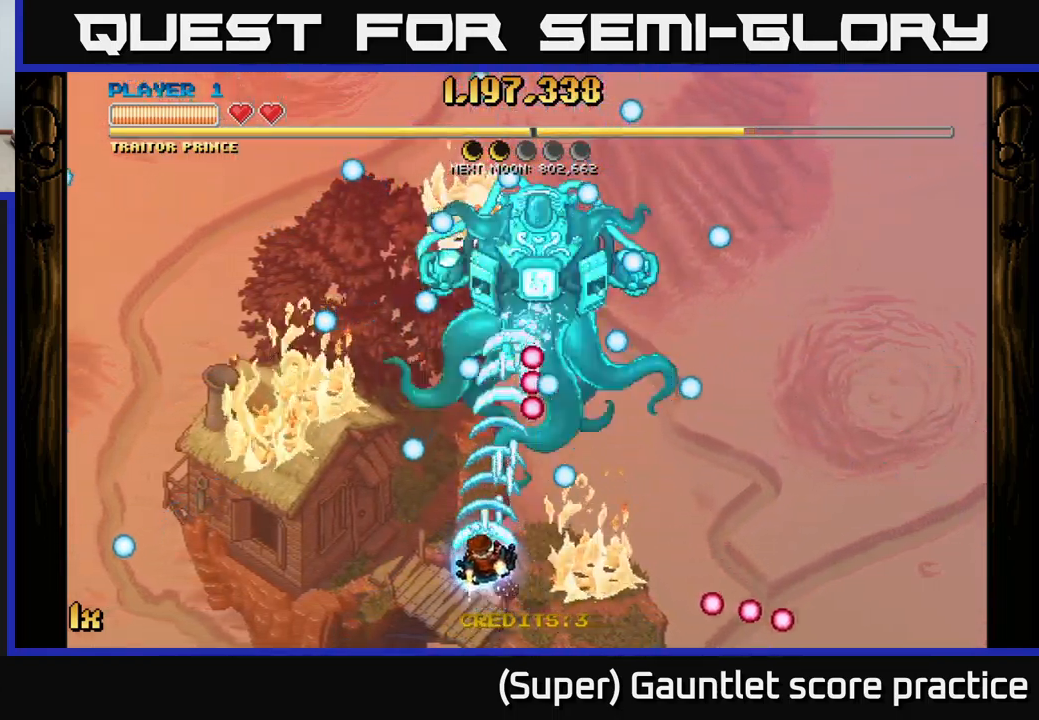
{"buttons": ["A"], "left_stick": "up-right", "events": [[33, "left_stick", "up"], [167, "left_stick", "down-left"], [300, "left_stick", "up-right"]]}
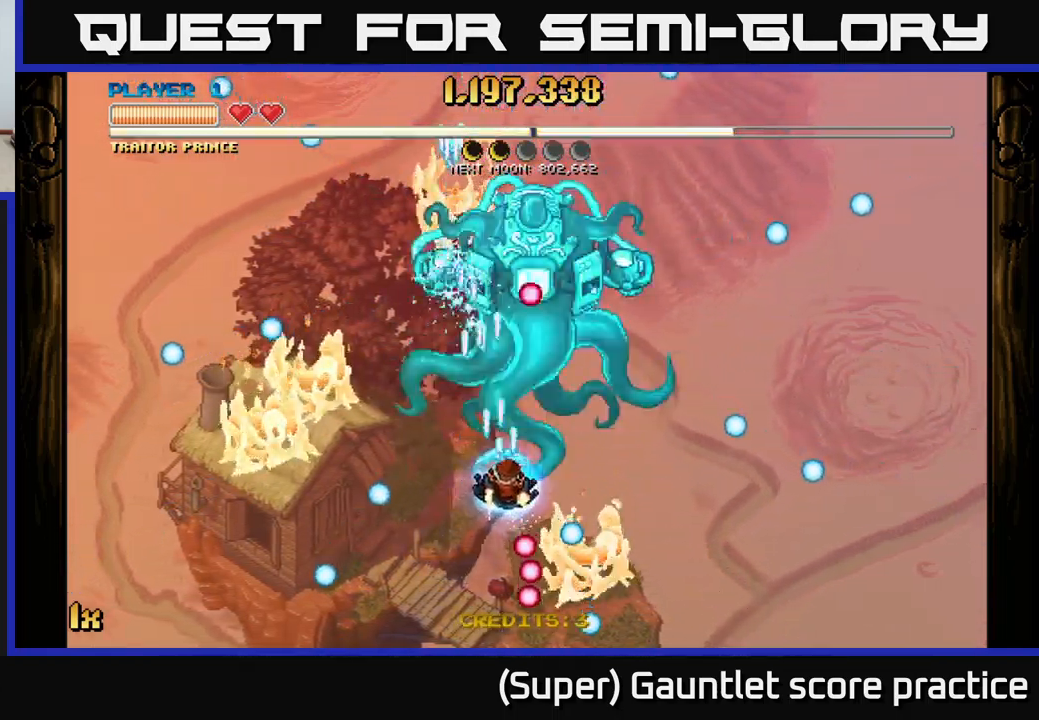
{"buttons": ["A"], "left_stick": "center", "events": [[117, "left_stick", "down-right"], [217, "left_stick", "down"], [417, "left_stick", "center"]]}
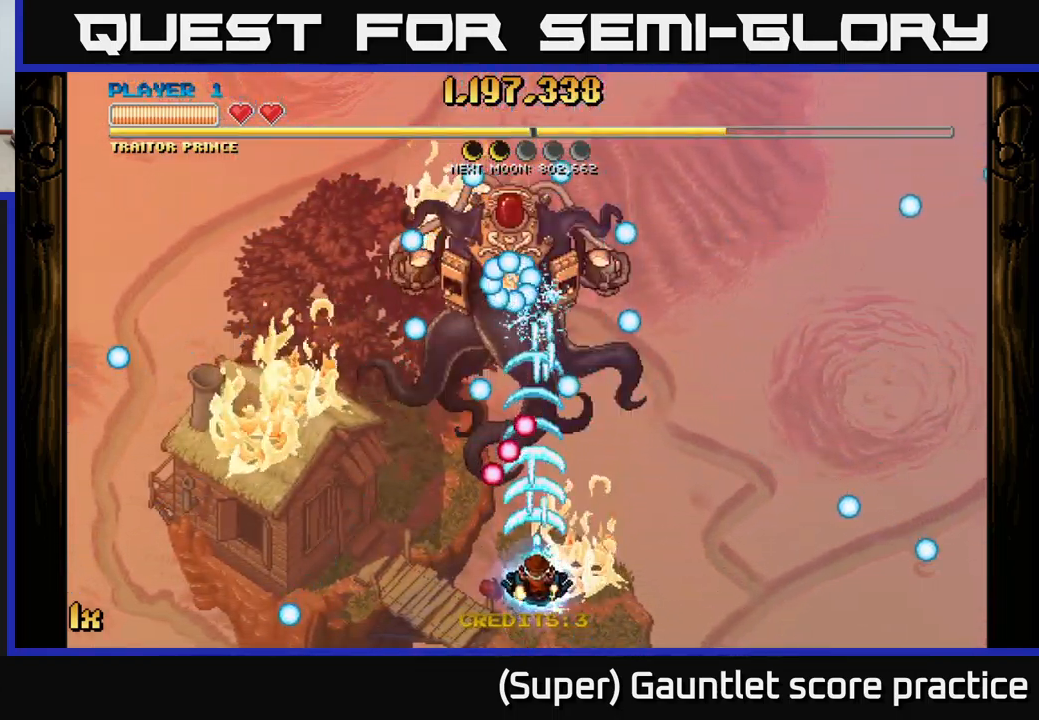
{"buttons": ["A"], "left_stick": "left", "events": [[117, "left_stick", "down-right"], [267, "left_stick", "up-right"], [350, "left_stick", "up-left"], [450, "left_stick", "left"]]}
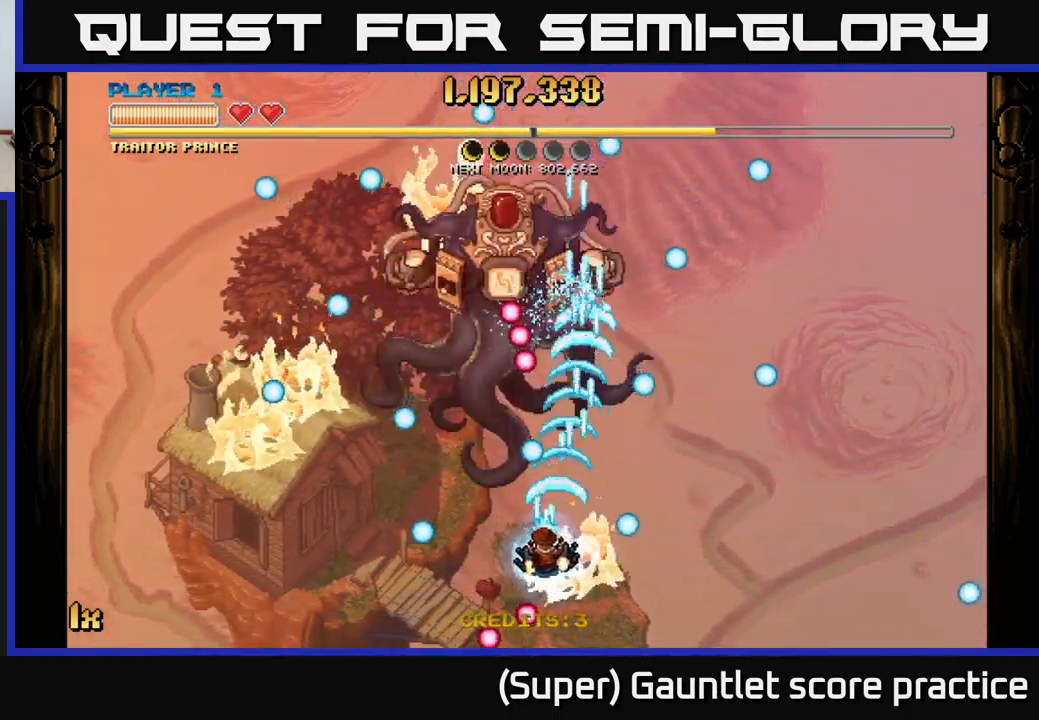
{"buttons": ["A"], "left_stick": "up-right", "events": [[17, "left_stick", "down-left"], [233, "left_stick", "up-left"], [333, "left_stick", "up"], [450, "left_stick", "up-right"]]}
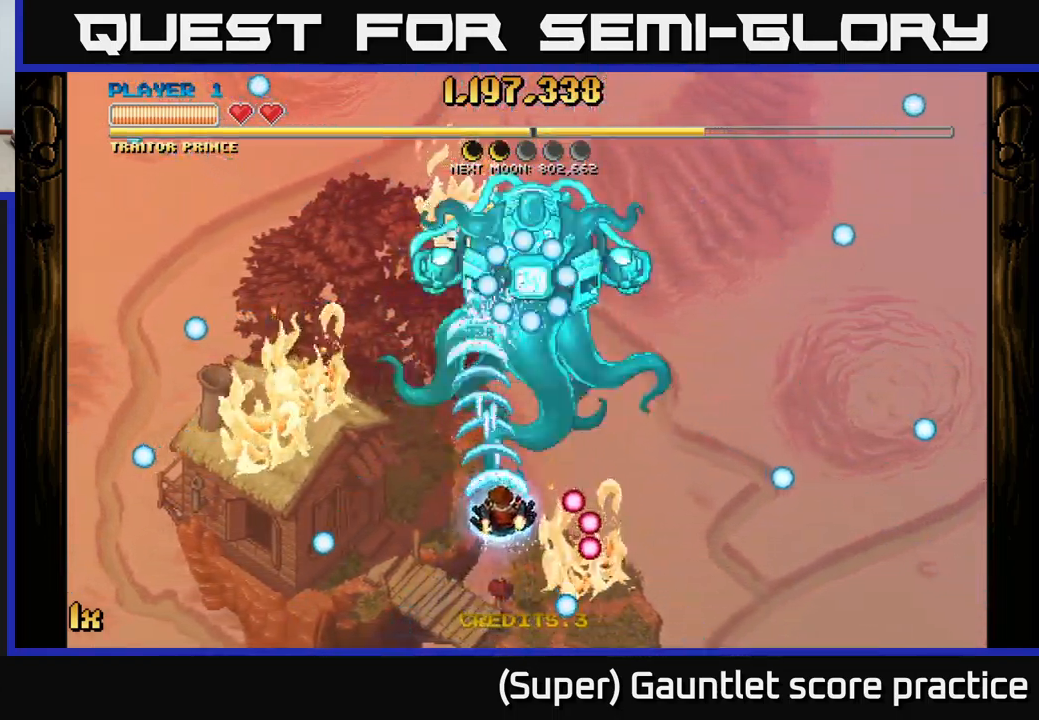
{"buttons": [], "left_stick": "up-right", "events": [[50, "left_stick", "down-right"], [283, "A", "up"], [283, "left_stick", "right"], [467, "left_stick", "up-right"]]}
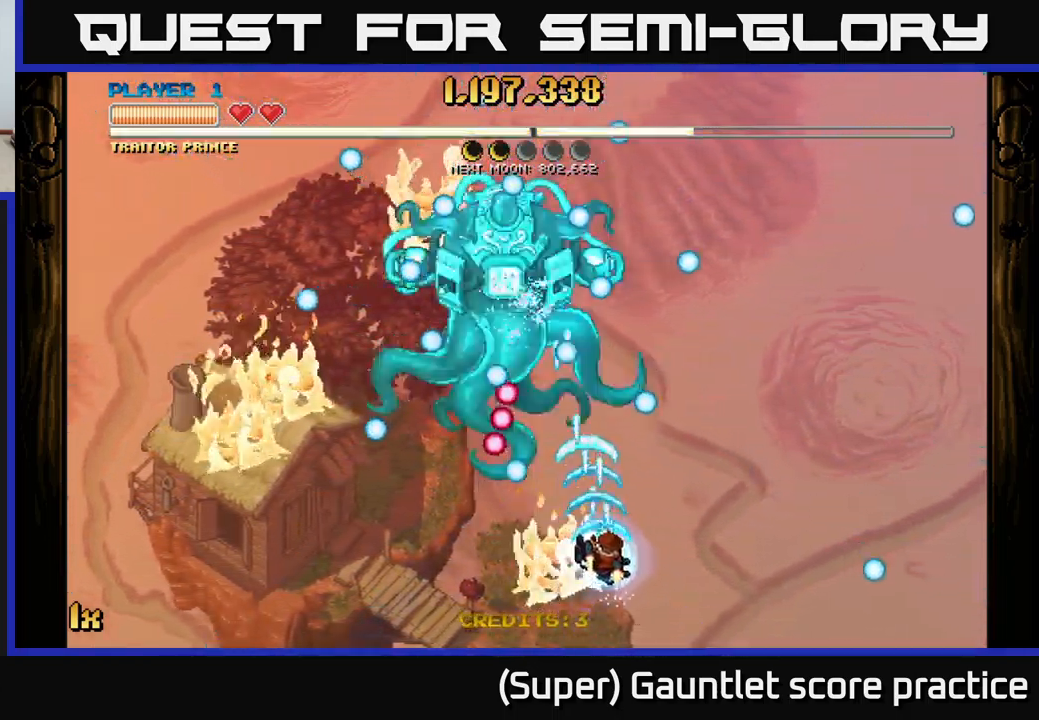
{"buttons": ["L1"], "left_stick": "up-left", "events": [[133, "left_stick", "up"], [300, "left_stick", "up-left"], [383, "L1", "down"]]}
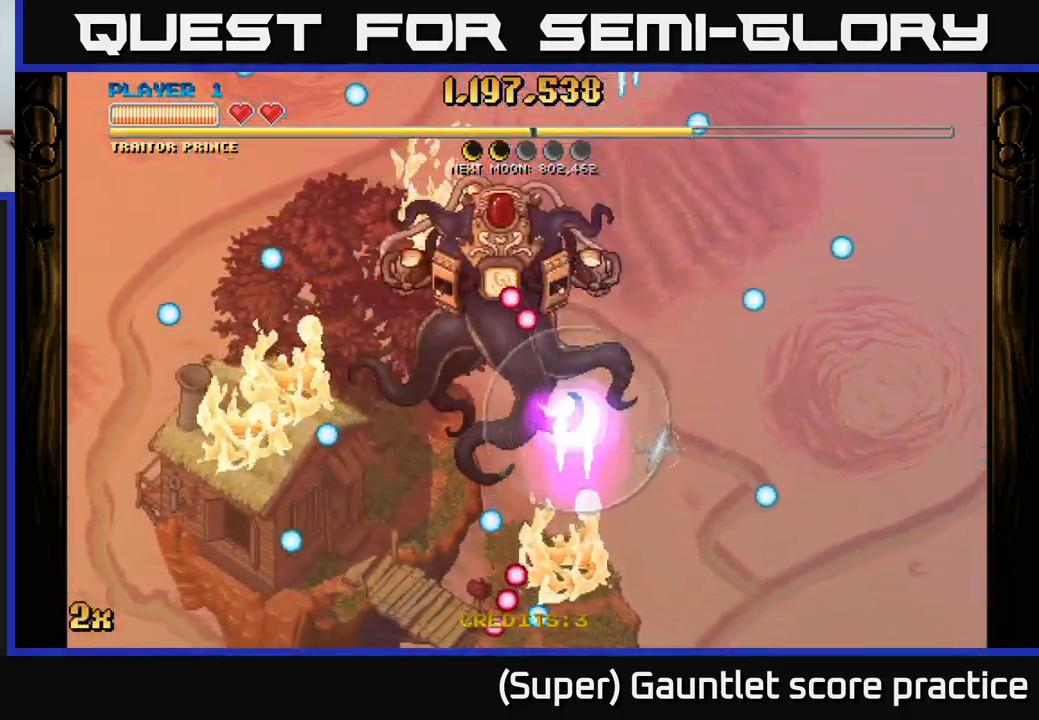
{"buttons": [], "left_stick": "center", "events": [[50, "L1", "up"], [133, "left_stick", "up"], [383, "left_stick", "center"]]}
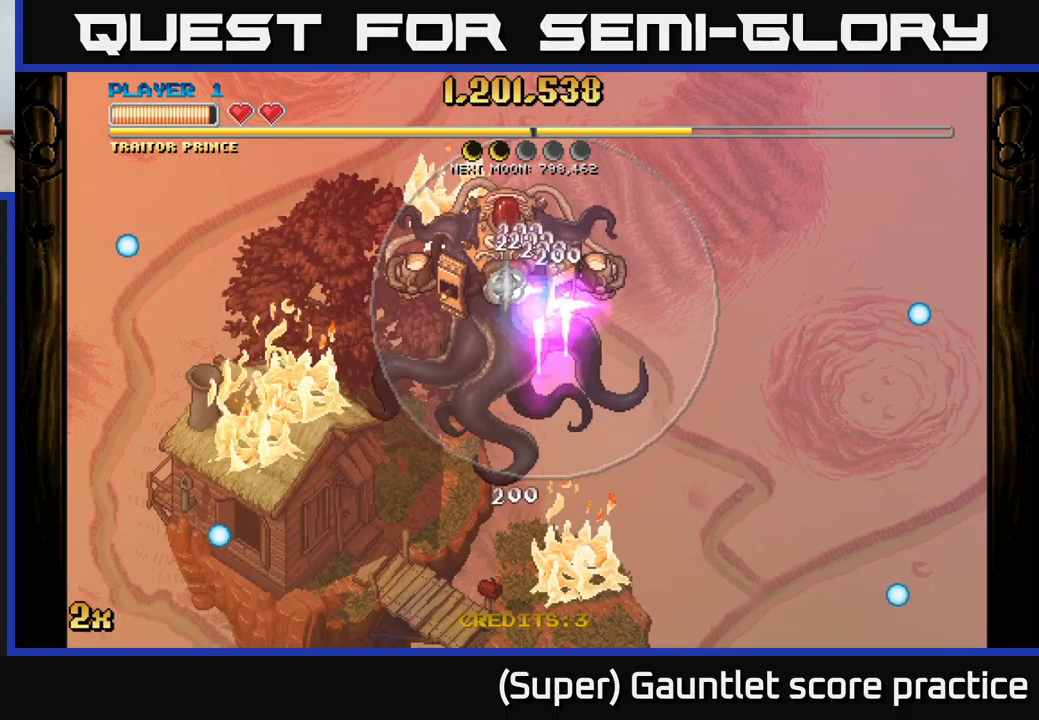
{"buttons": [], "left_stick": "center", "events": []}
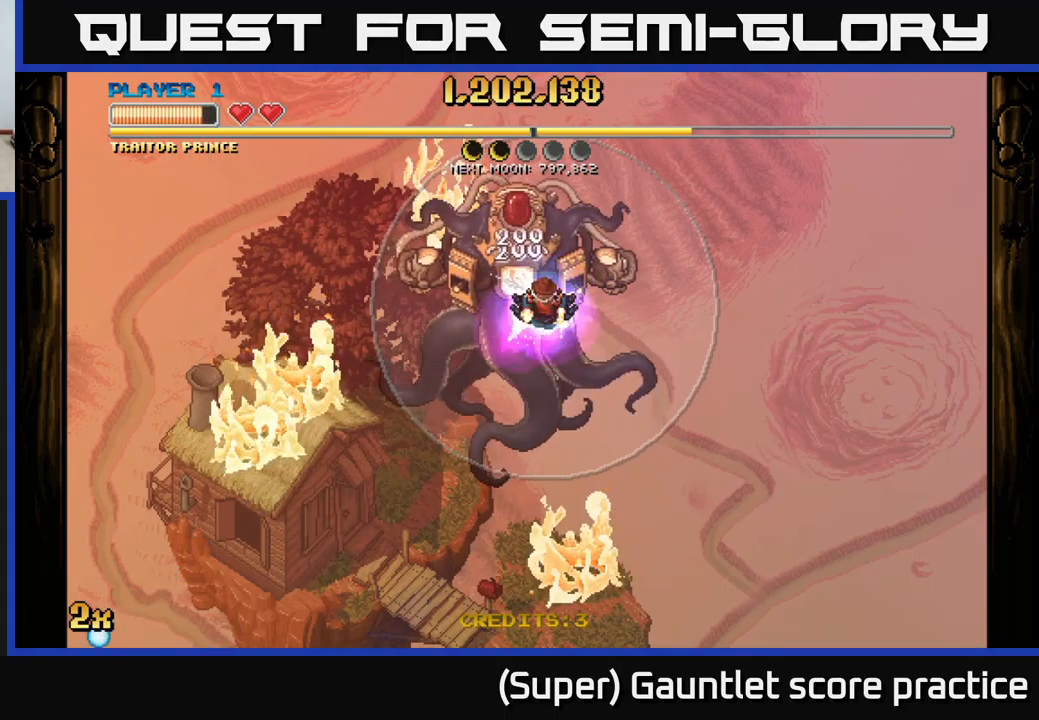
{"buttons": [], "left_stick": "right", "events": [[67, "left_stick", "up"], [233, "left_stick", "center"], [383, "left_stick", "right"]]}
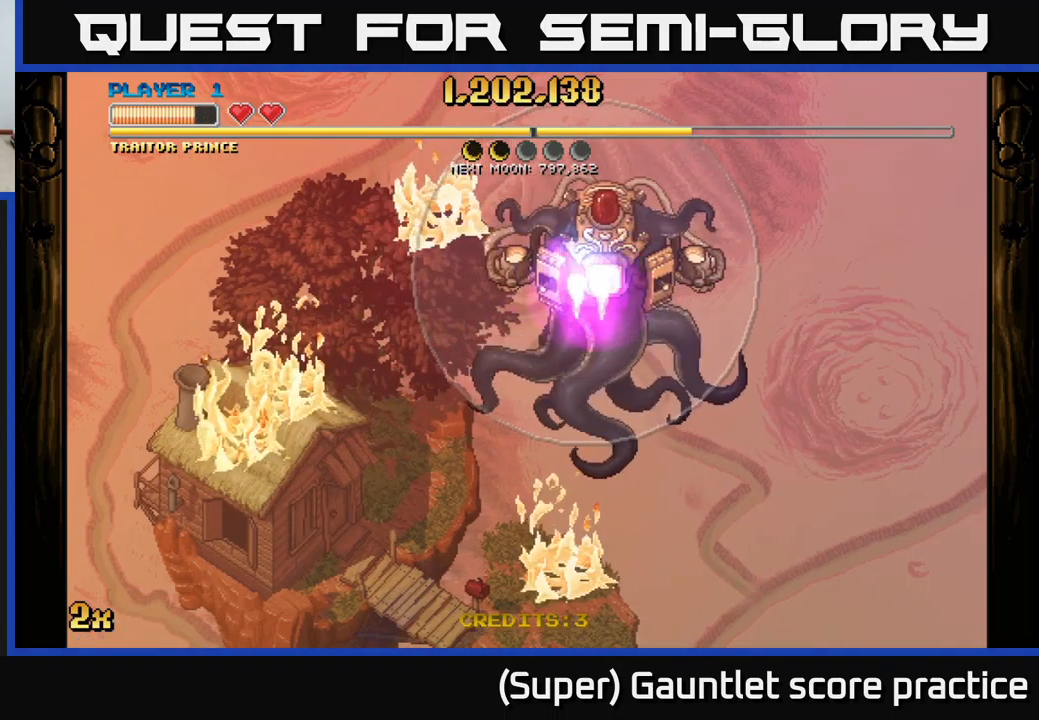
{"buttons": [], "left_stick": "right", "events": [[133, "left_stick", "center"], [217, "left_stick", "right"], [350, "left_stick", "center"], [450, "left_stick", "right"]]}
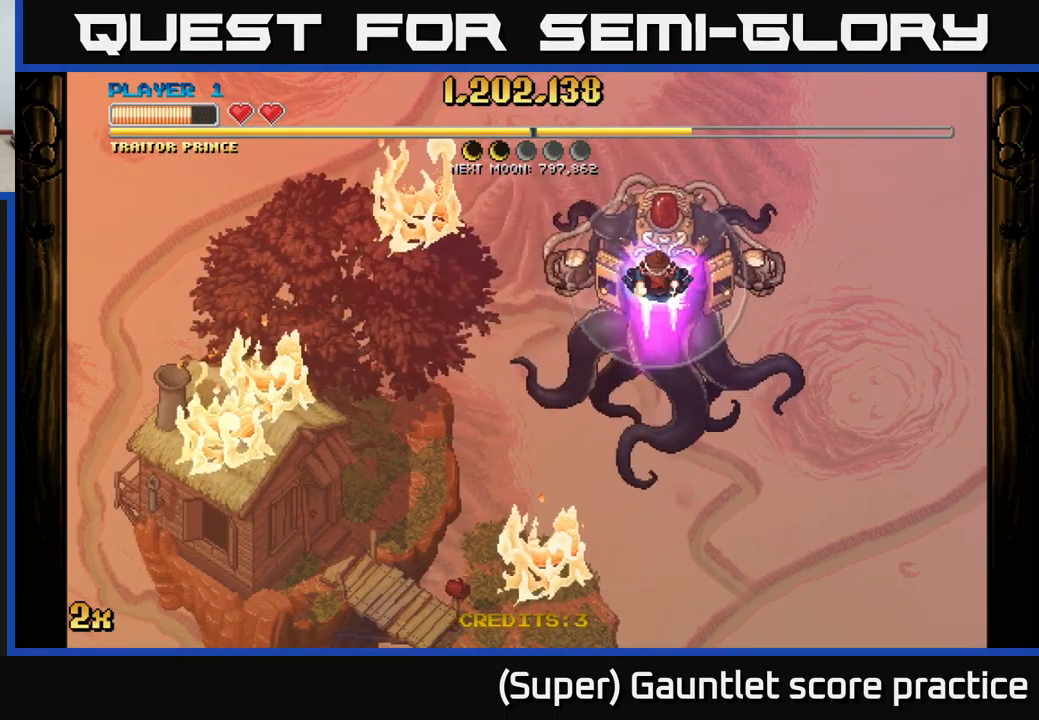
{"buttons": [], "left_stick": "down-left", "events": [[67, "left_stick", "center"], [167, "left_stick", "right"], [300, "left_stick", "center"], [450, "left_stick", "down-left"]]}
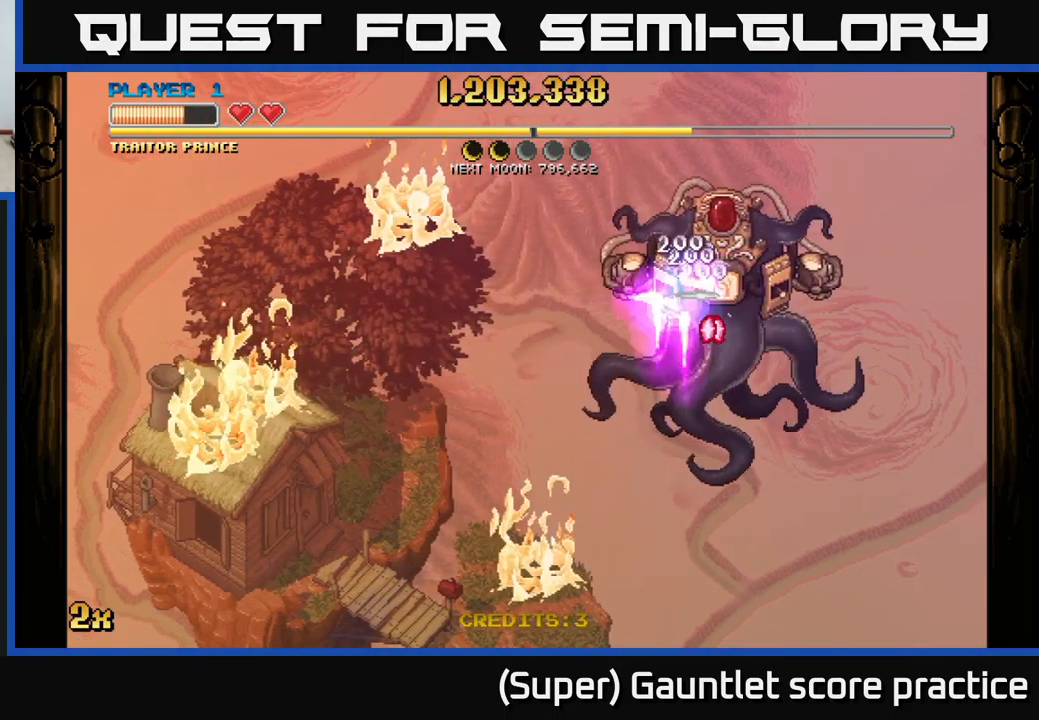
{"buttons": ["A"], "left_stick": "left", "events": [[50, "left_stick", "left"], [267, "A", "down"], [317, "X", "down"], [317, "left_stick", "up-left"], [433, "X", "up"], [450, "left_stick", "left"]]}
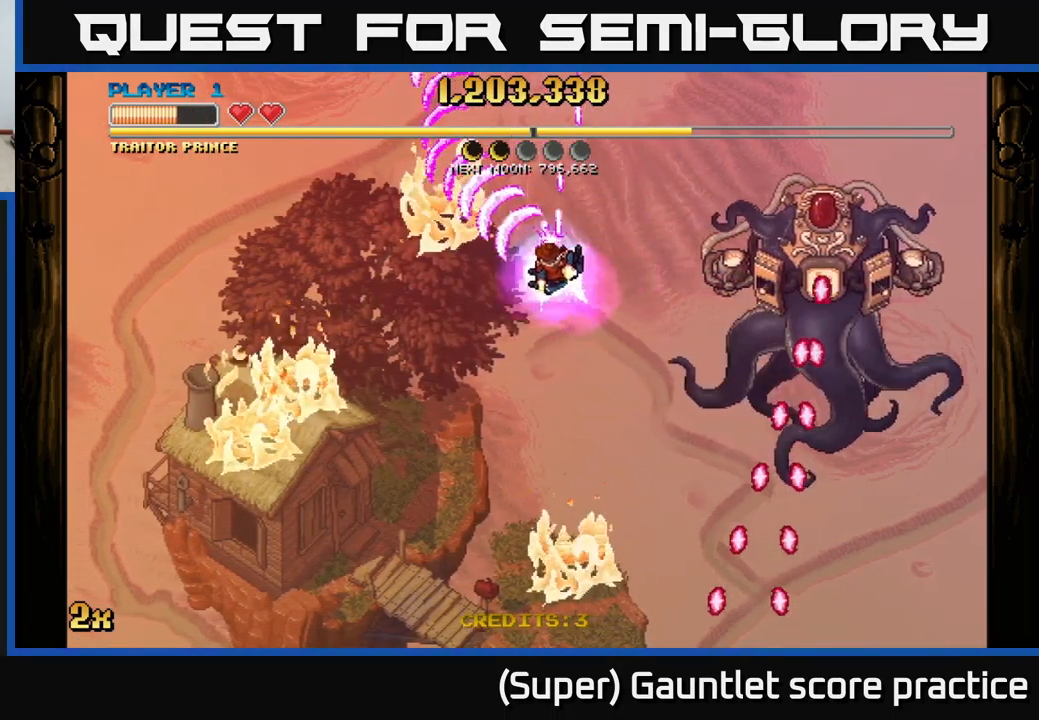
{"buttons": ["A"], "left_stick": "down-left", "events": [[50, "left_stick", "down-left"], [333, "left_stick", "up-right"], [483, "left_stick", "down-left"]]}
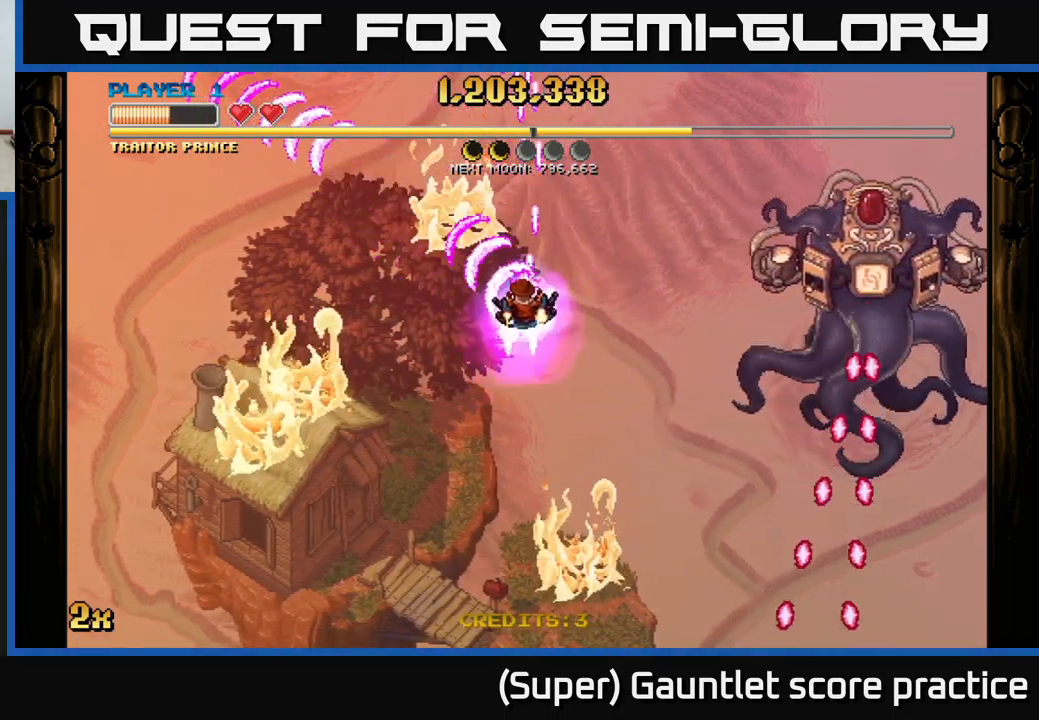
{"buttons": ["A"], "left_stick": "down-left", "events": [[300, "left_stick", "down"], [450, "left_stick", "down-left"]]}
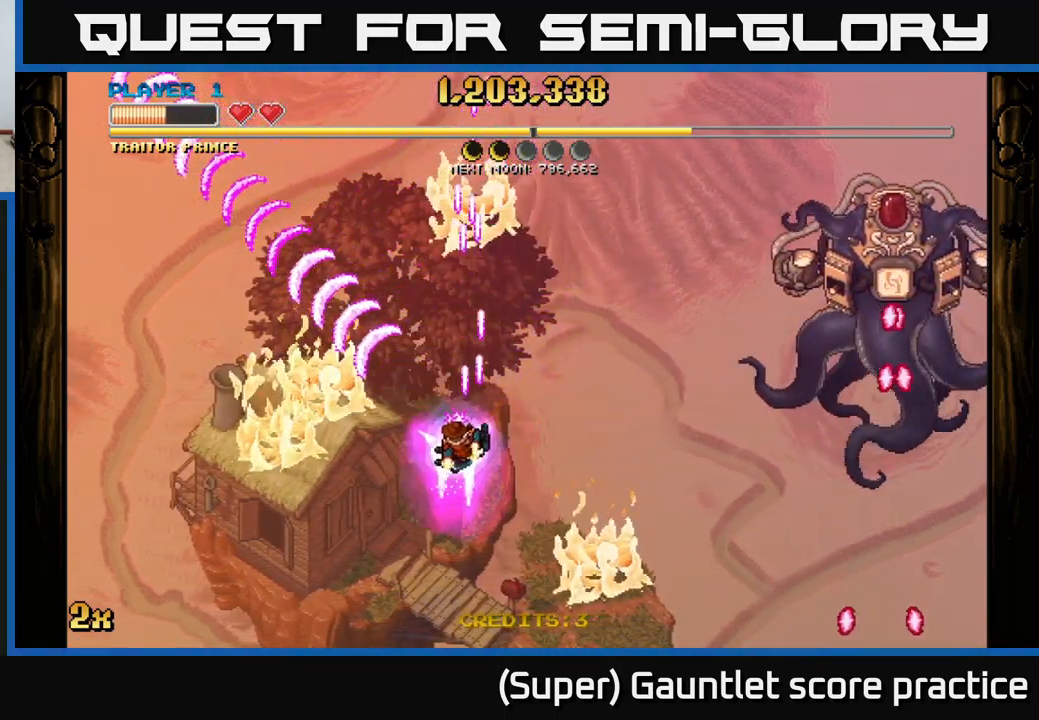
{"buttons": ["A"], "left_stick": "up", "events": [[467, "left_stick", "up"]]}
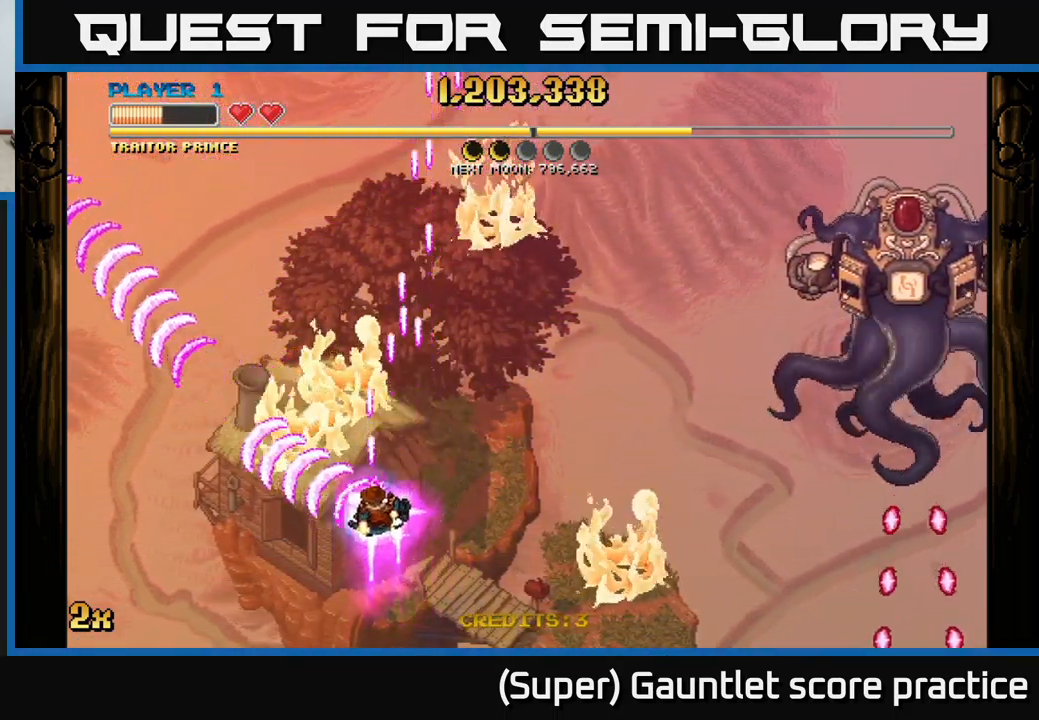
{"buttons": ["A"], "left_stick": "right", "events": [[17, "X", "down"], [33, "left_stick", "up-right"], [117, "X", "up"], [250, "left_stick", "down-right"], [433, "left_stick", "right"]]}
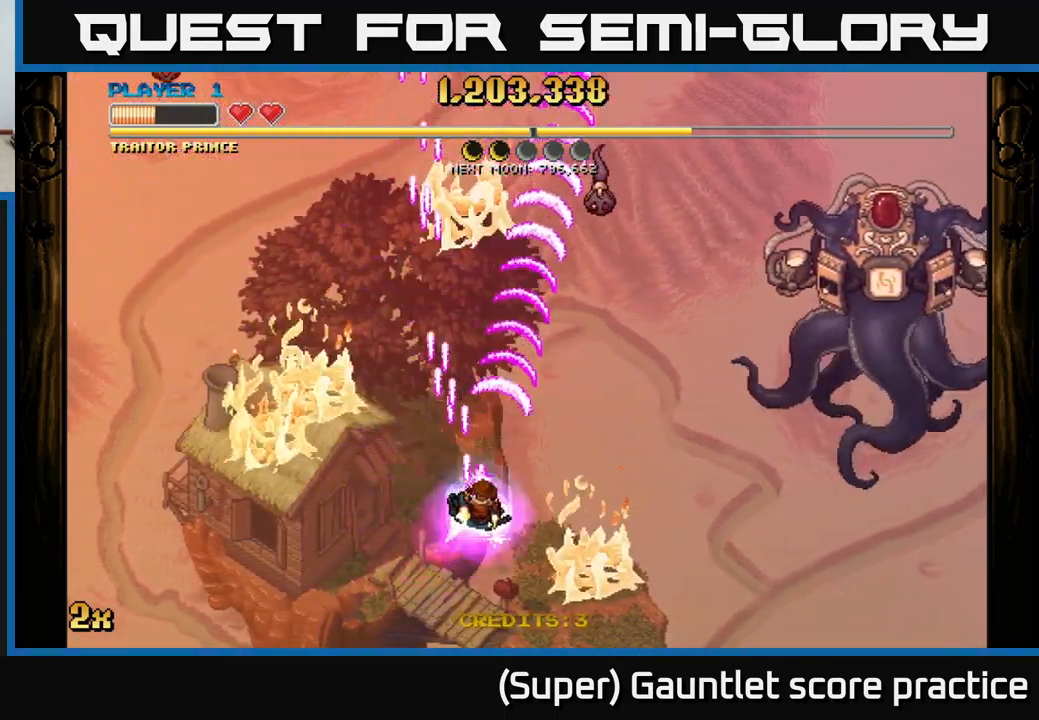
{"buttons": ["A"], "left_stick": "down-left", "events": [[83, "X", "down"], [83, "left_stick", "up"], [133, "left_stick", "up-left"], [217, "X", "up"], [250, "left_stick", "left"], [383, "left_stick", "down-left"]]}
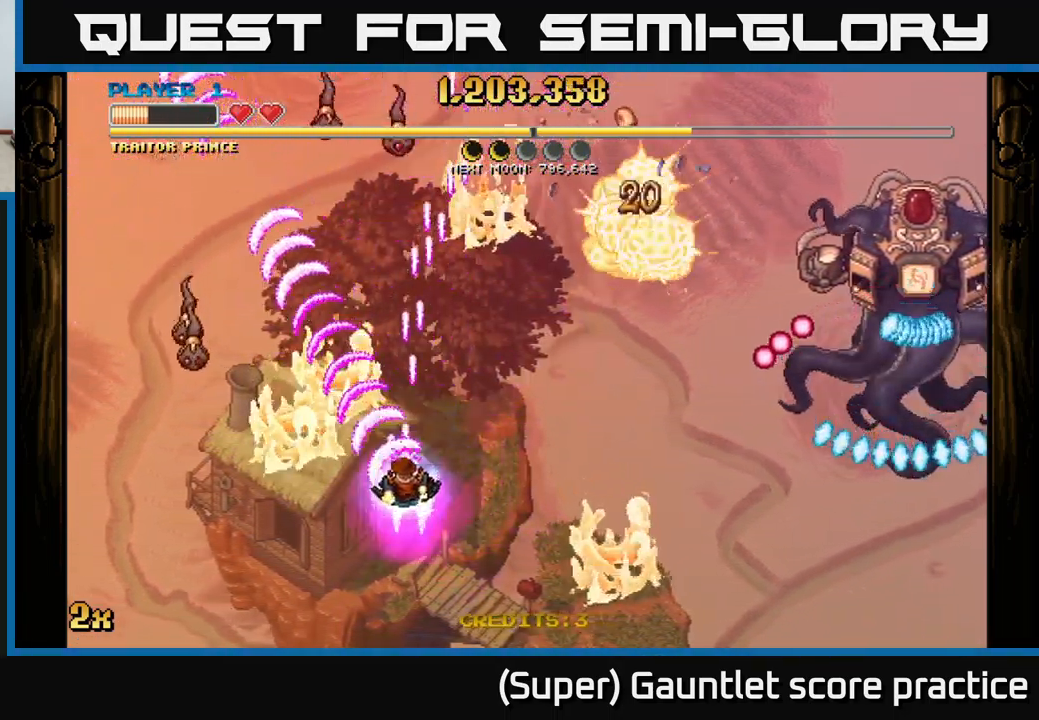
{"buttons": ["A"], "left_stick": "left", "events": [[267, "left_stick", "left"]]}